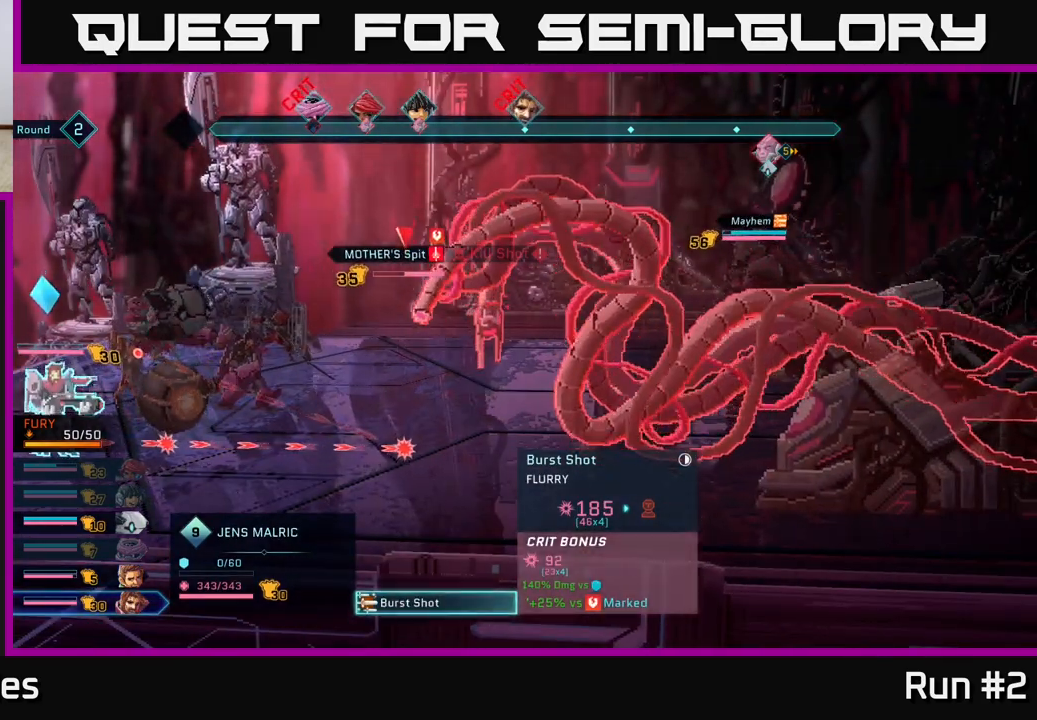
Gameplay with a controller (Xbox layout); each line is a JSON object with the inputs held at the frame after it. "events" lists button and stick changes between this image and that frame as [ms after this image, input, new state], when the widget could be followed in between.
{"buttons": [], "left_stick": "center", "right_stick": "center", "events": []}
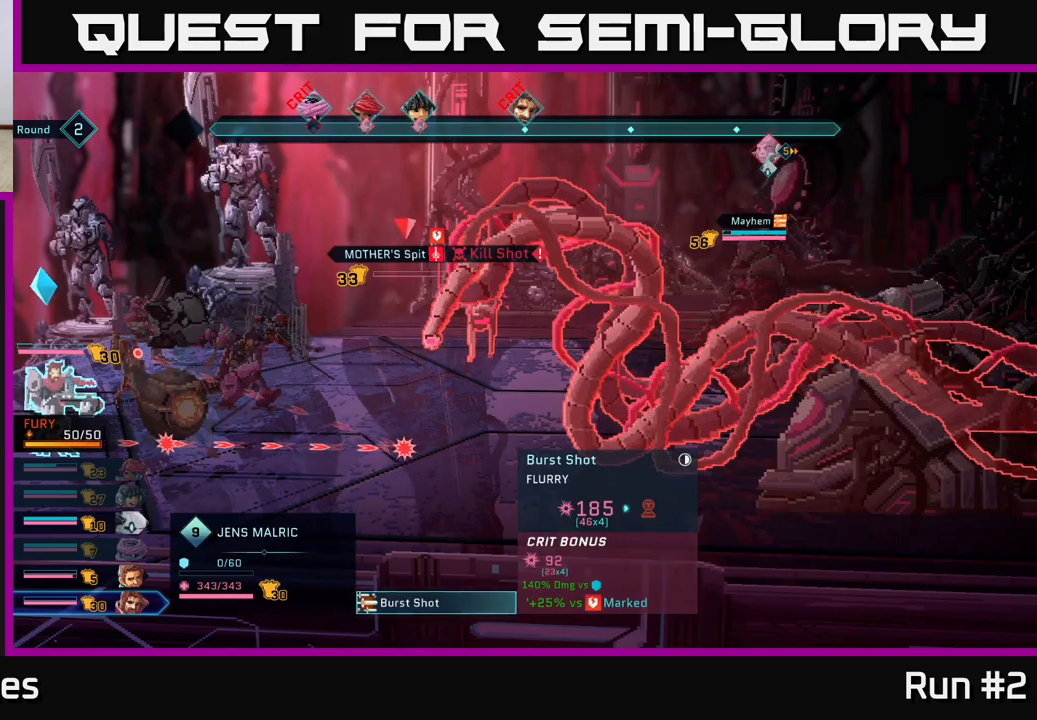
{"buttons": [], "left_stick": "center", "right_stick": "center", "events": []}
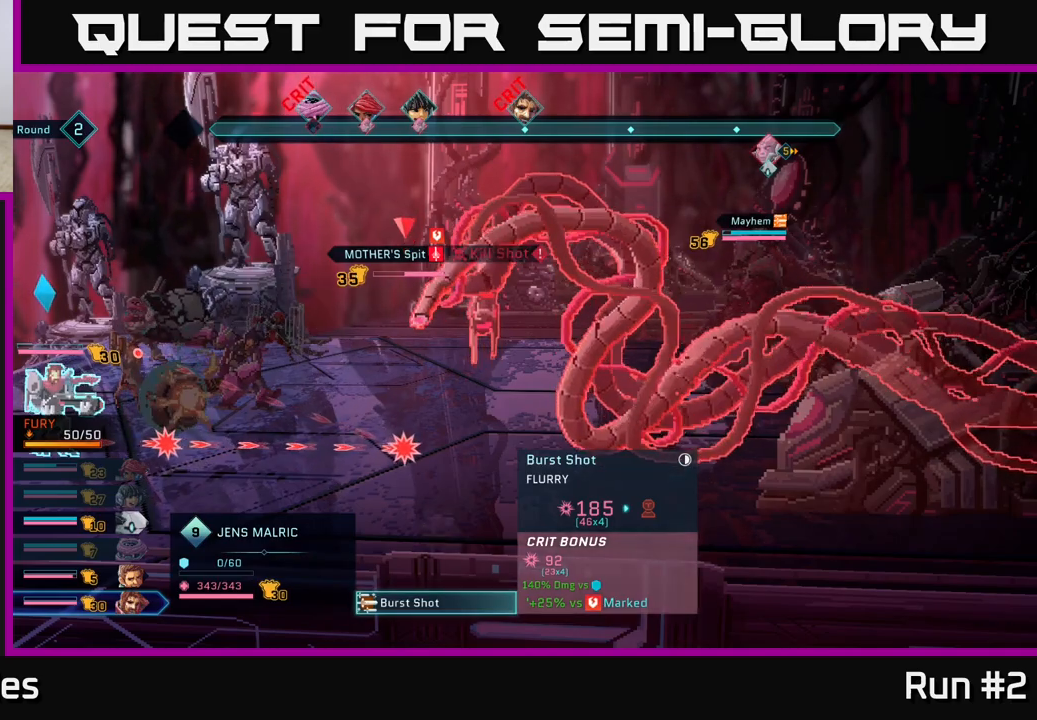
{"buttons": [], "left_stick": "center", "right_stick": "center", "events": [[400, "B", "down"], [467, "B", "up"]]}
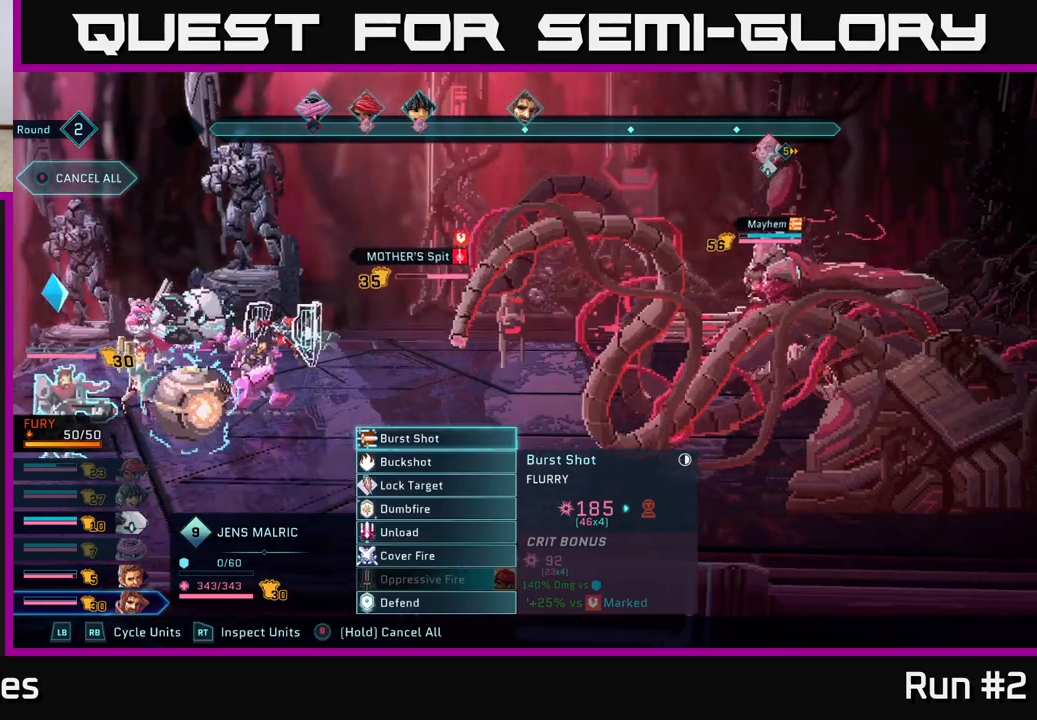
{"buttons": [], "left_stick": "center", "right_stick": "center", "events": [[267, "left_stick", "down"], [450, "left_stick", "center"]]}
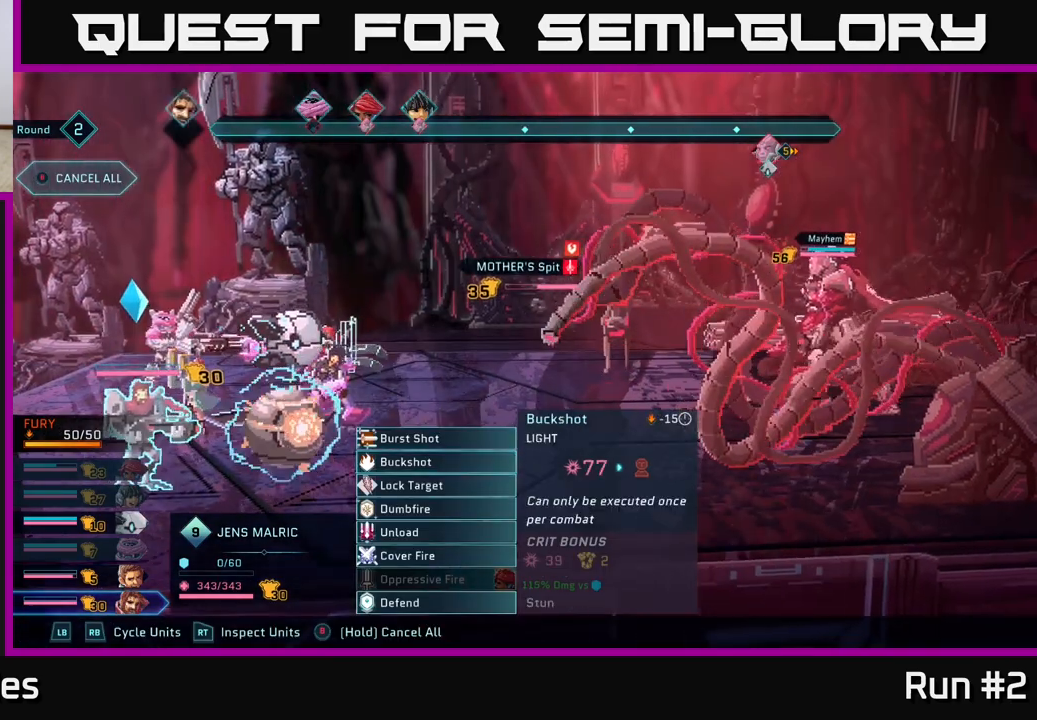
{"buttons": [], "left_stick": "center", "right_stick": "center", "events": [[33, "left_stick", "down"], [183, "left_stick", "center"], [300, "left_stick", "down"], [467, "left_stick", "center"]]}
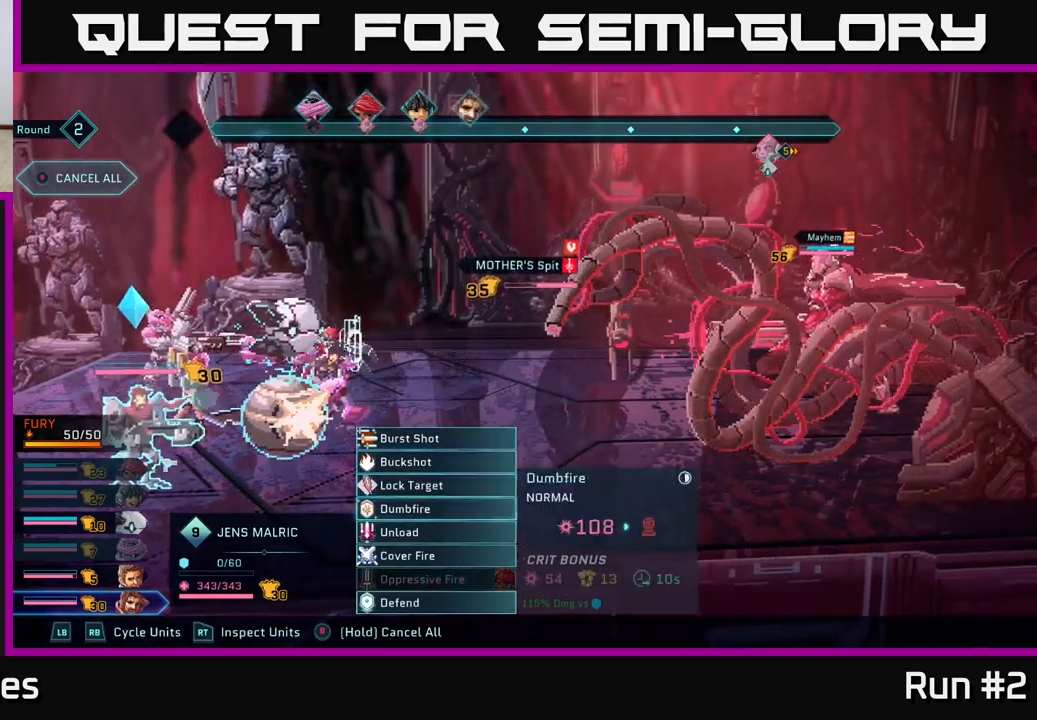
{"buttons": [], "left_stick": "center", "right_stick": "center", "events": []}
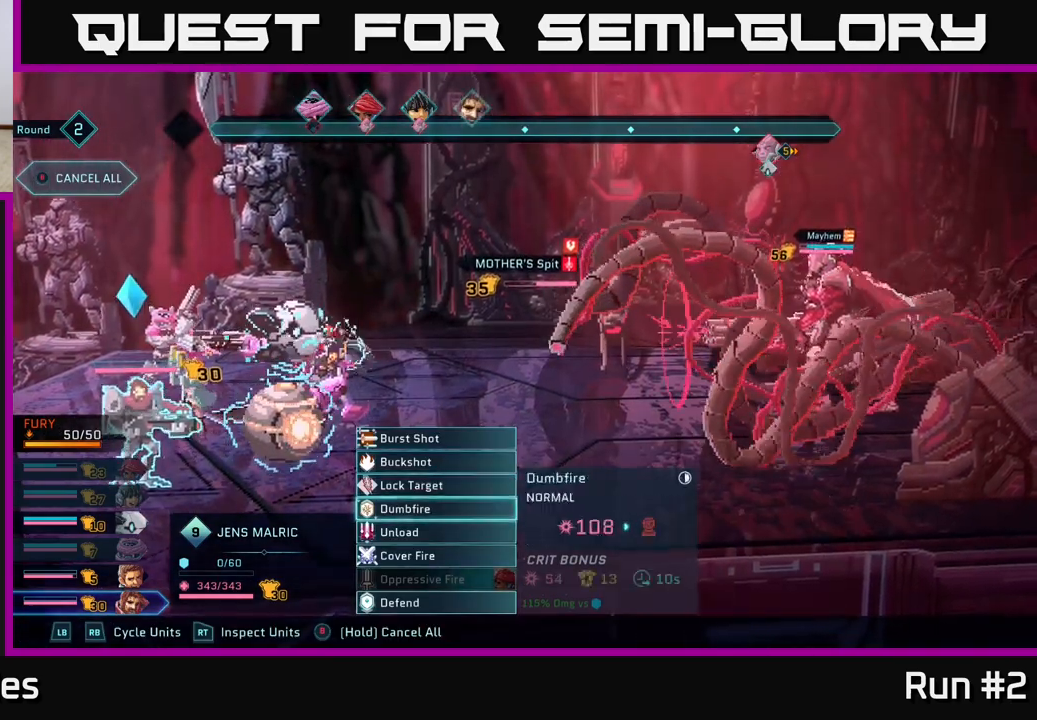
{"buttons": [], "left_stick": "center", "right_stick": "center", "events": [[200, "left_stick", "down"], [400, "left_stick", "center"]]}
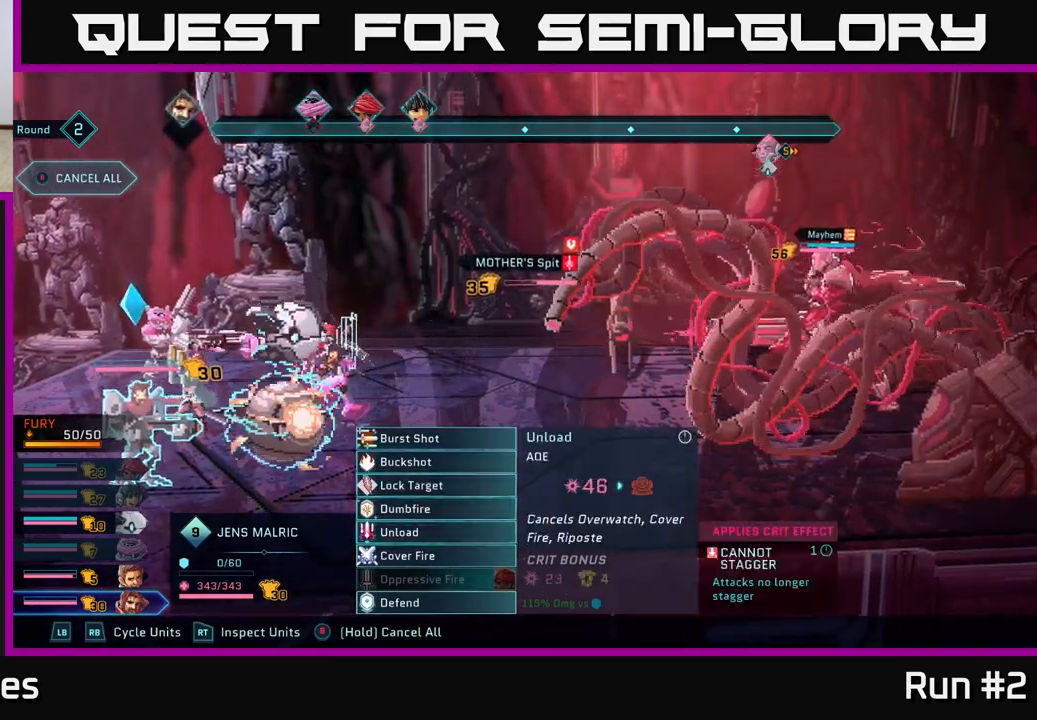
{"buttons": [], "left_stick": "center", "right_stick": "center", "events": [[333, "A", "down"], [483, "A", "up"]]}
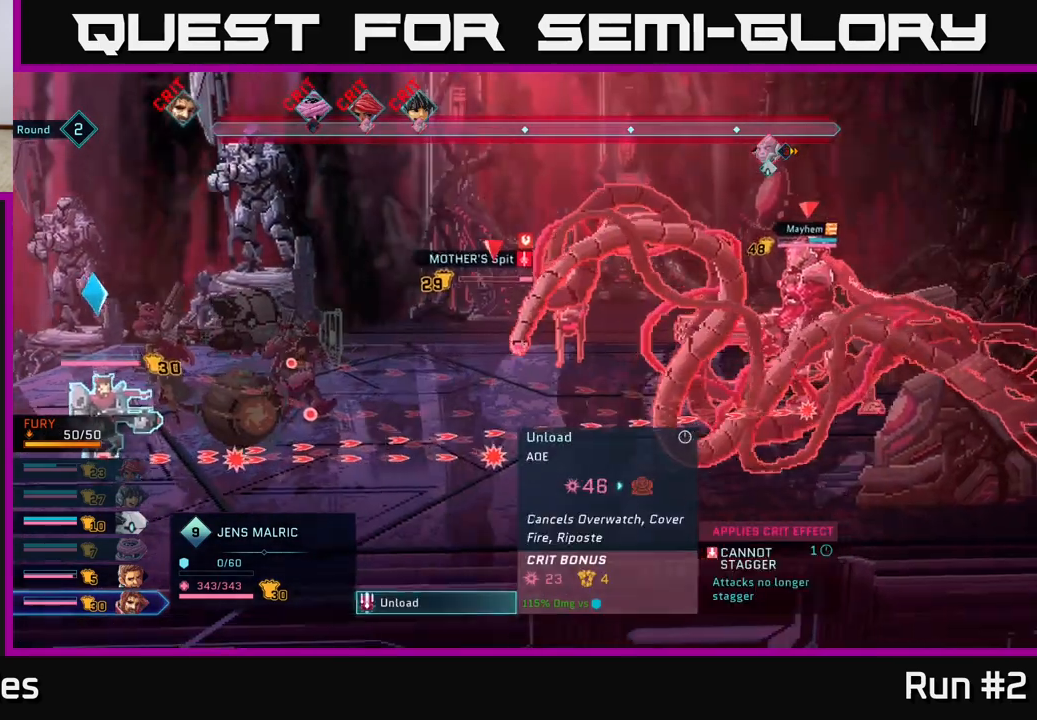
{"buttons": [], "left_stick": "center", "right_stick": "center", "events": []}
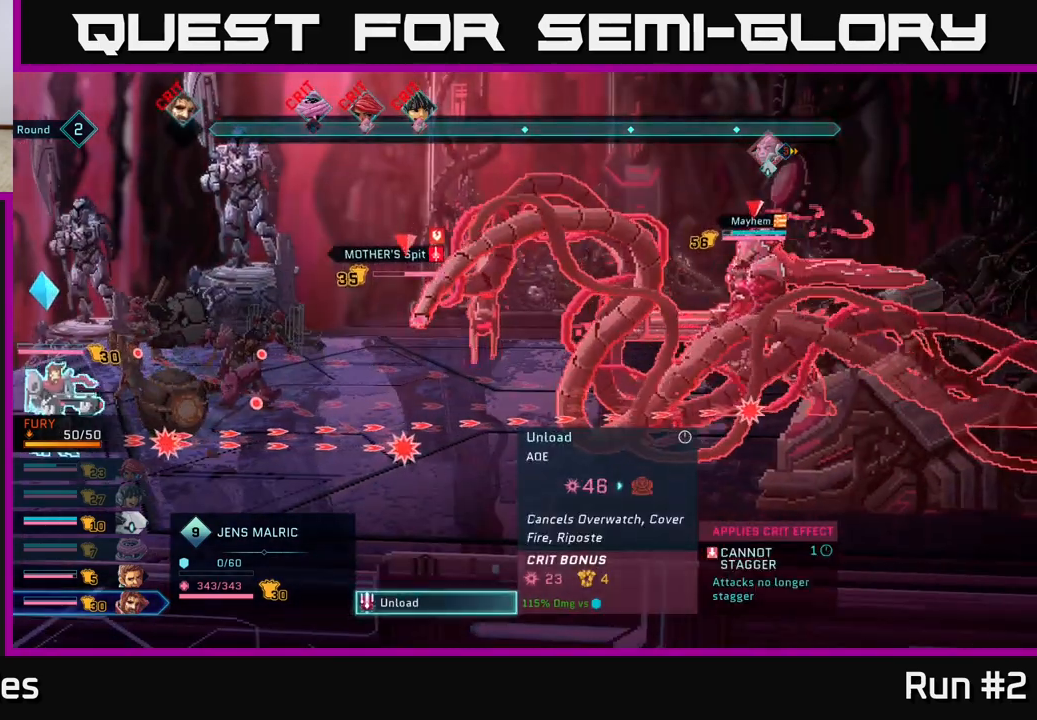
{"buttons": [], "left_stick": "center", "right_stick": "center", "events": []}
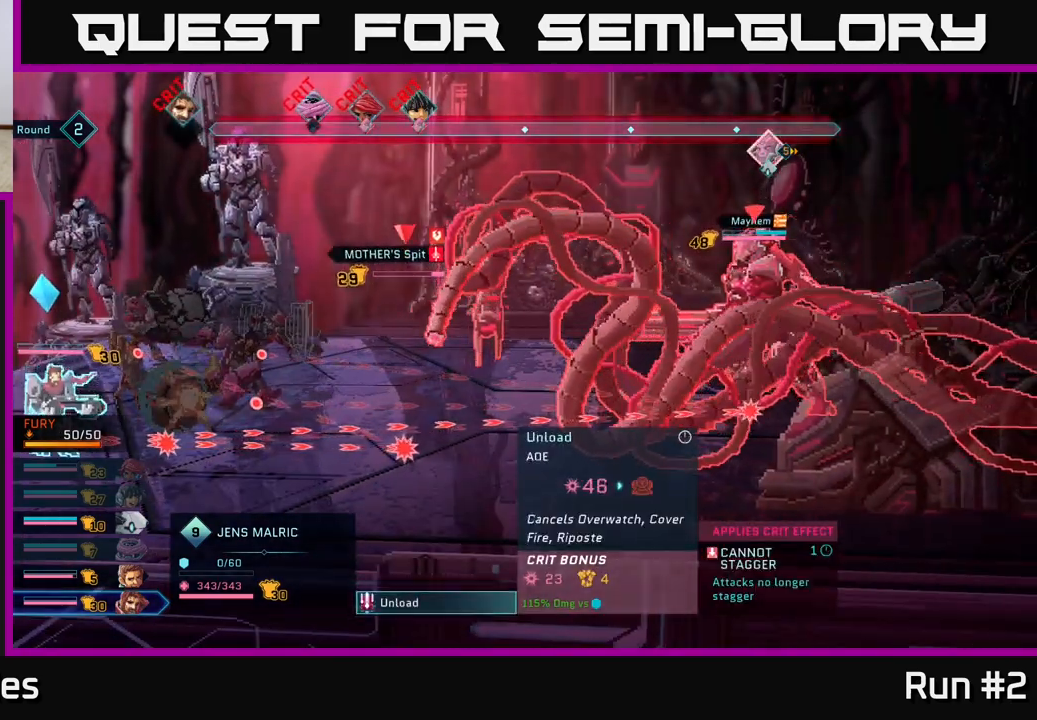
{"buttons": [], "left_stick": "center", "right_stick": "center", "events": [[83, "A", "down"], [233, "A", "up"]]}
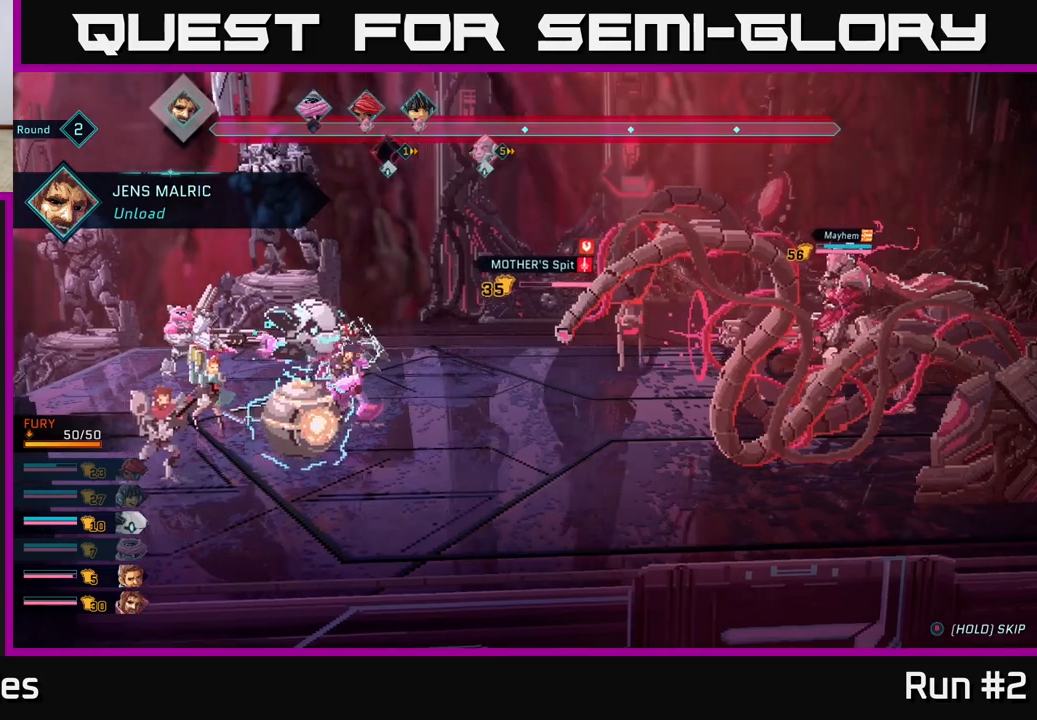
{"buttons": [], "left_stick": "center", "right_stick": "center", "events": []}
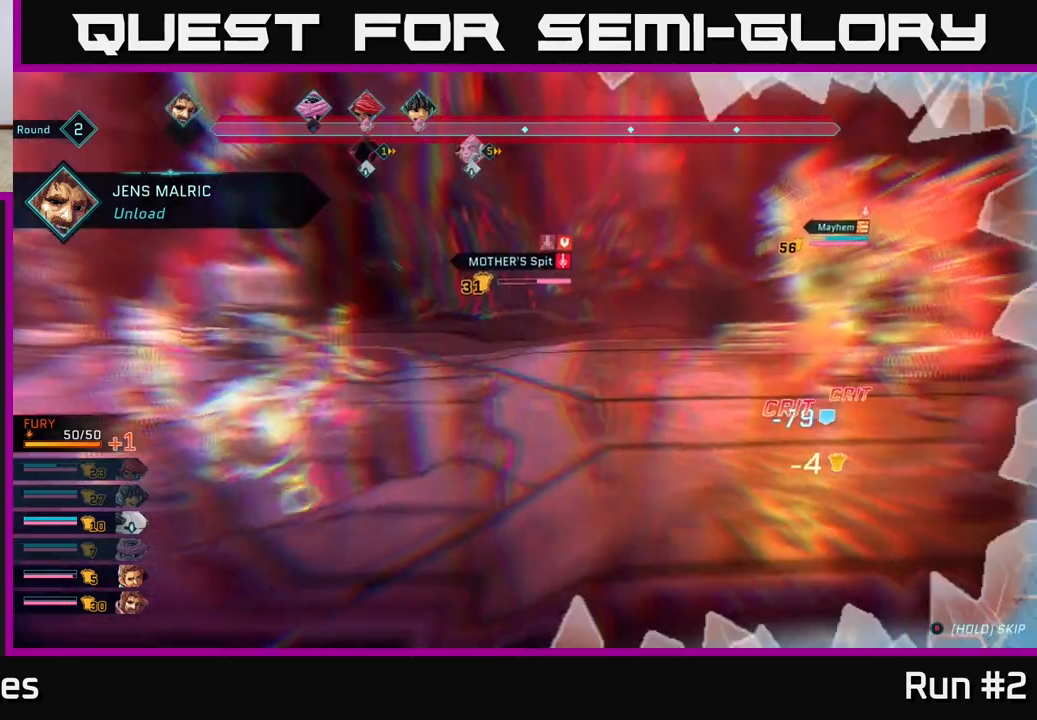
{"buttons": [], "left_stick": "center", "right_stick": "center", "events": []}
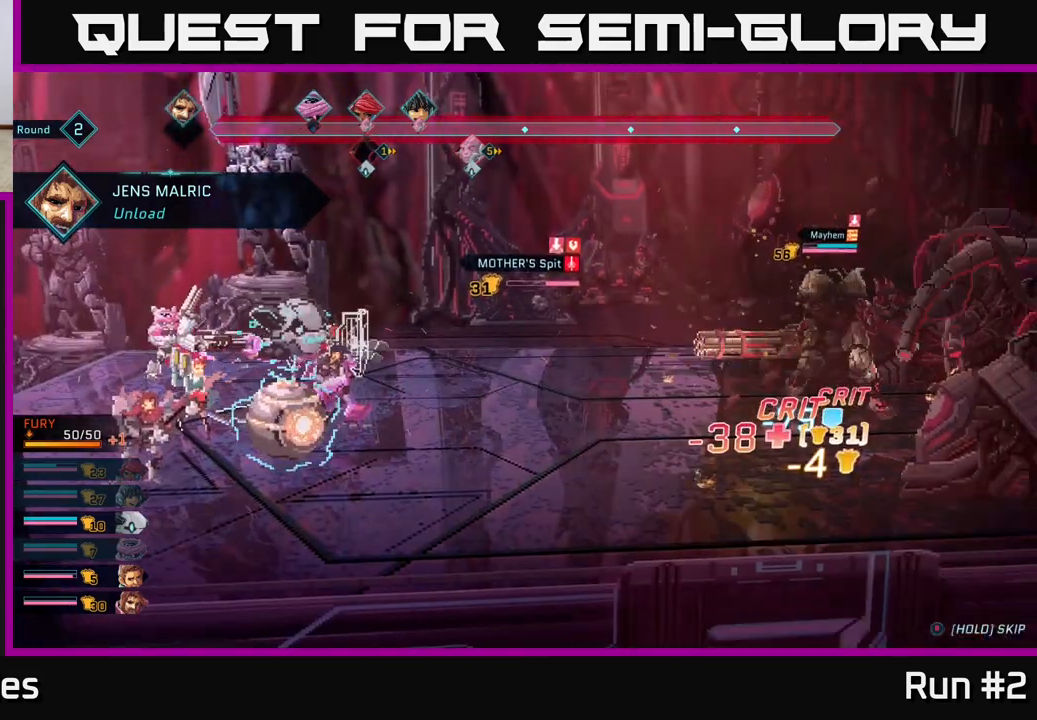
{"buttons": [], "left_stick": "center", "right_stick": "center", "events": []}
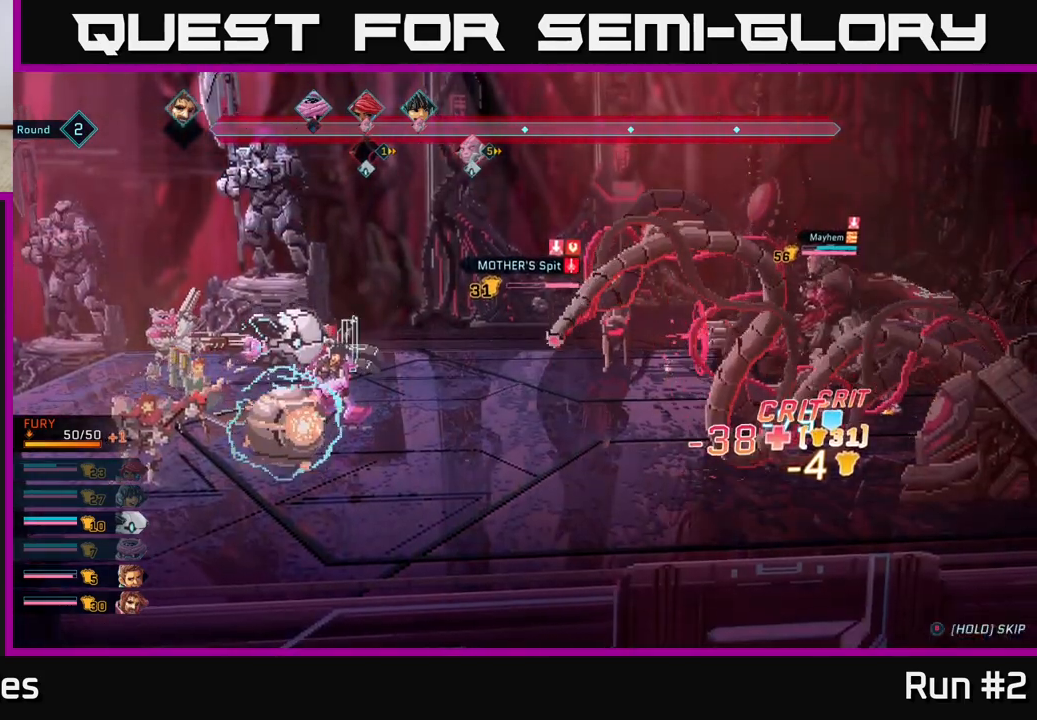
{"buttons": [], "left_stick": "center", "right_stick": "center", "events": []}
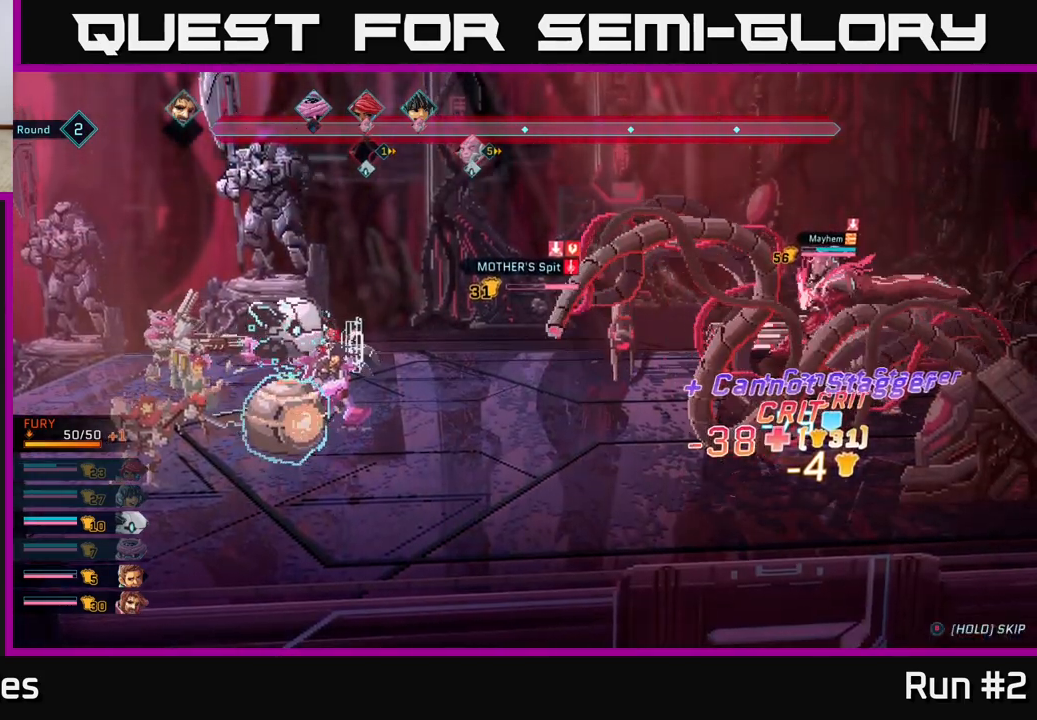
{"buttons": [], "left_stick": "center", "right_stick": "center", "events": []}
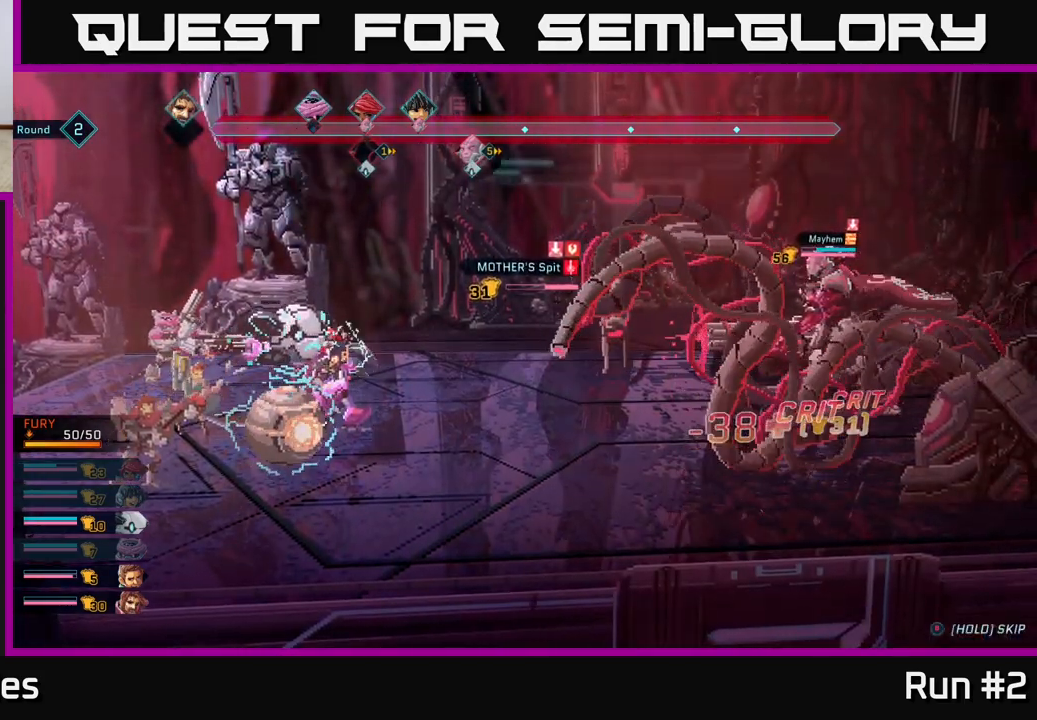
{"buttons": [], "left_stick": "center", "right_stick": "center", "events": []}
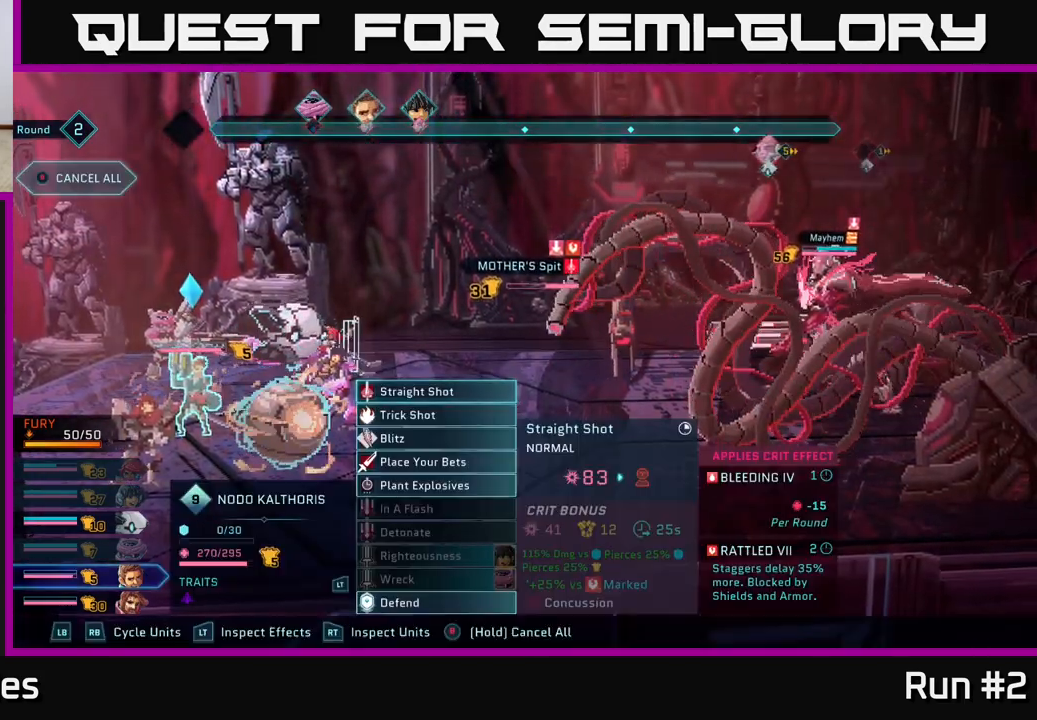
{"buttons": [], "left_stick": "center", "right_stick": "center", "events": [[300, "R1", "down"], [467, "R1", "up"]]}
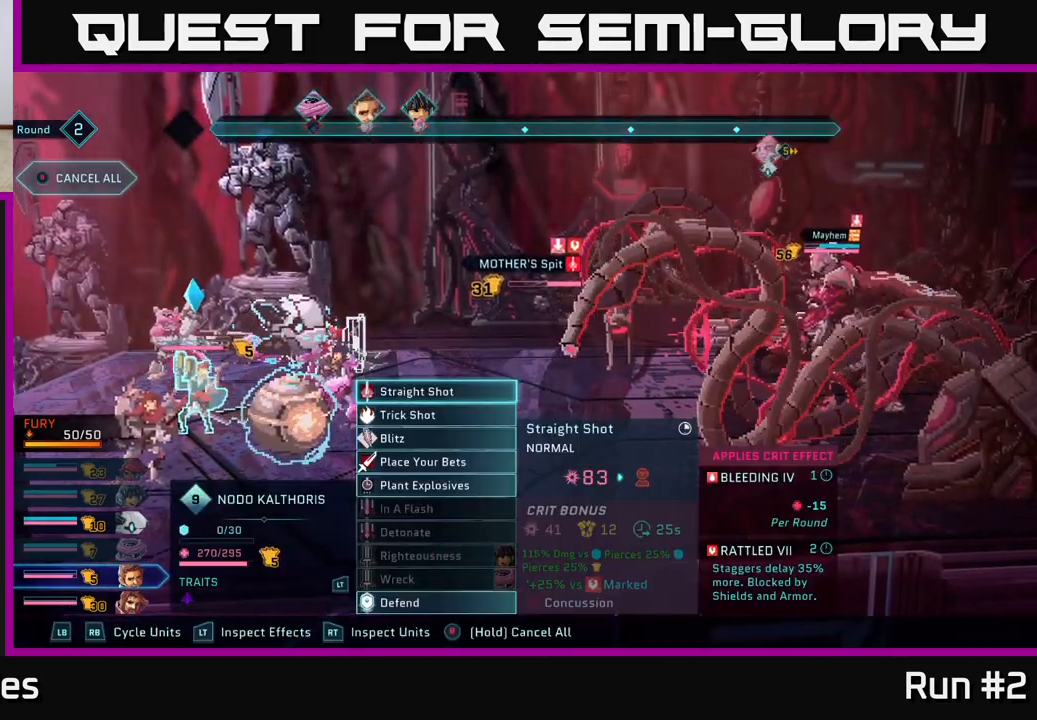
{"buttons": ["A"], "left_stick": "center", "right_stick": "center", "events": [[383, "A", "down"]]}
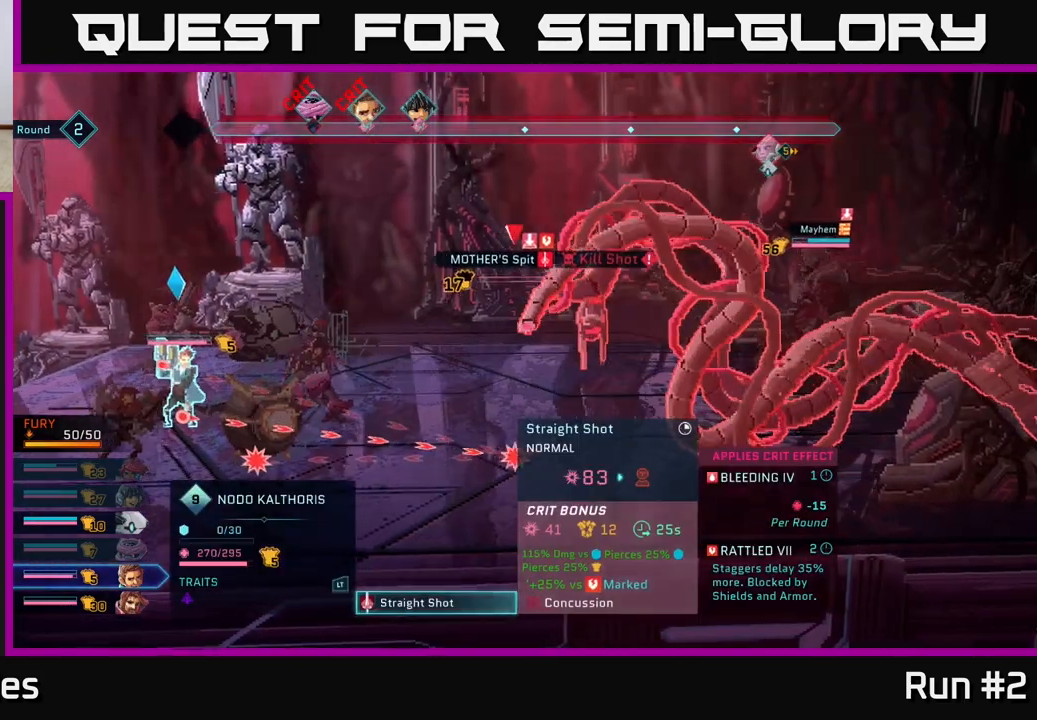
{"buttons": [], "left_stick": "right", "right_stick": "center", "events": [[17, "A", "up"], [350, "left_stick", "right"]]}
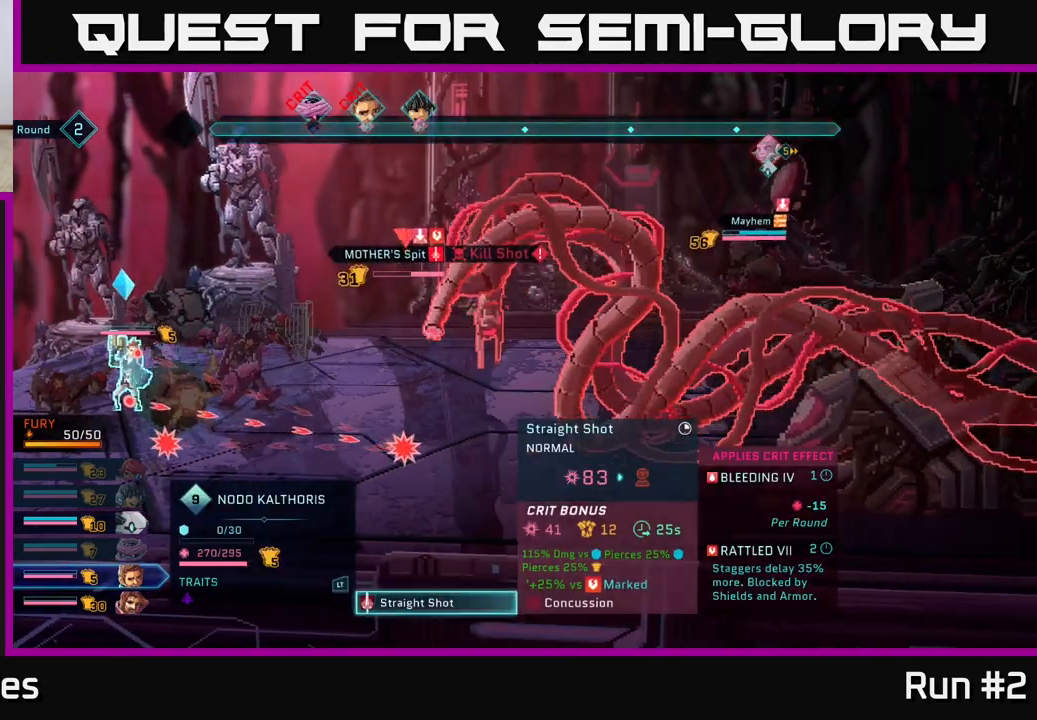
{"buttons": [], "left_stick": "center", "right_stick": "center", "events": [[150, "left_stick", "center"], [267, "left_stick", "up"], [450, "left_stick", "center"]]}
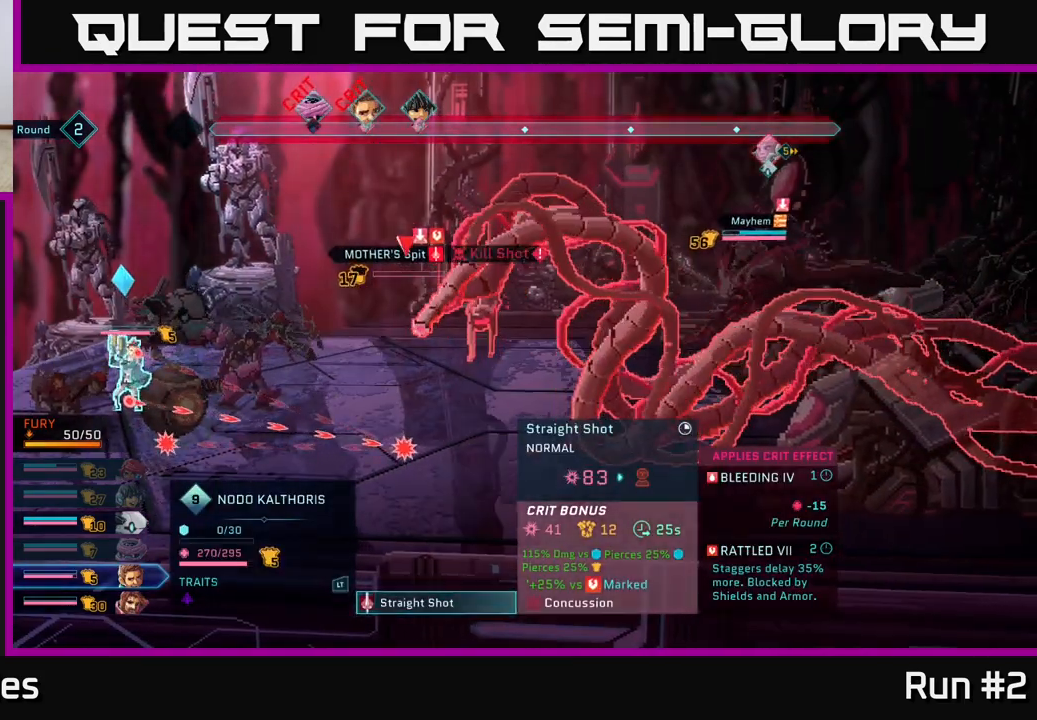
{"buttons": [], "left_stick": "center", "right_stick": "center", "events": [[117, "A", "down"], [217, "A", "up"]]}